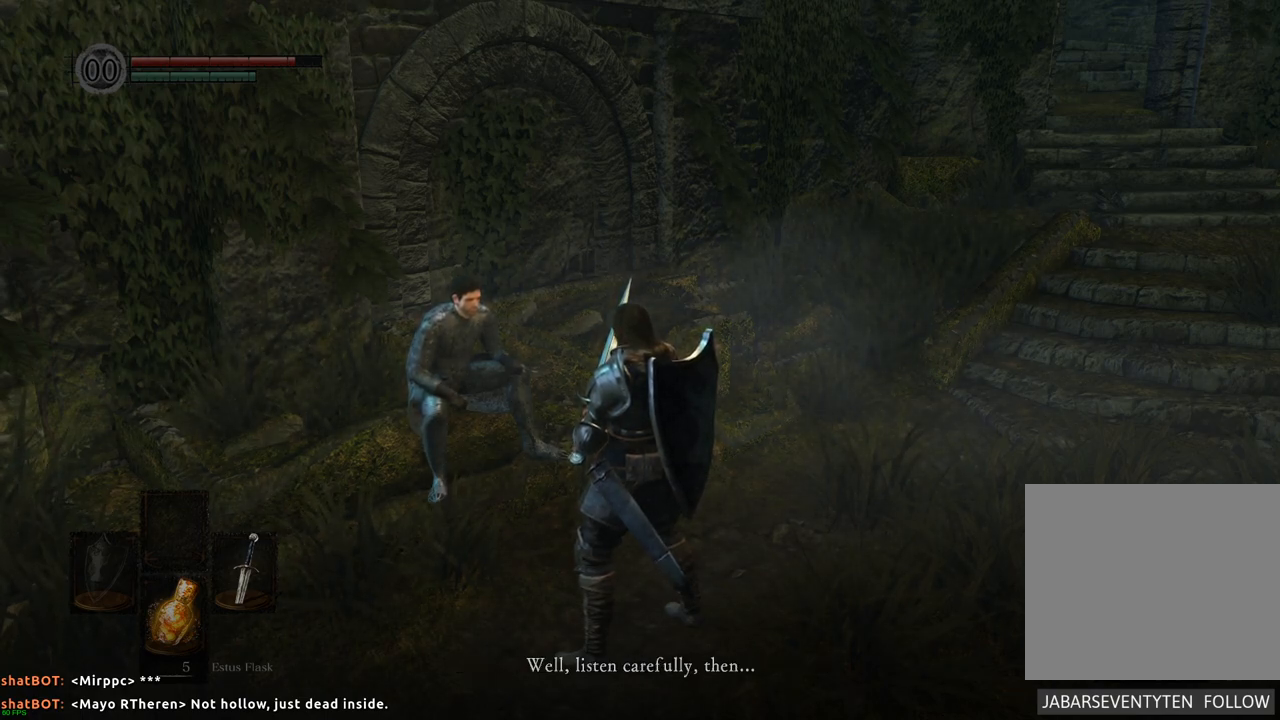
Gameplay with a controller (PlayStation layout); each line is a JSON object with the inputs held at the frame after it. "events" lists button and stick changes between this image and that frame as [ms after this image, input, new state], when the widget could be followed in between. Not read: L3 R3.
{"buttons": [], "left_stick": "center", "right_stick": "right", "events": [[367, "right_stick", "right"]]}
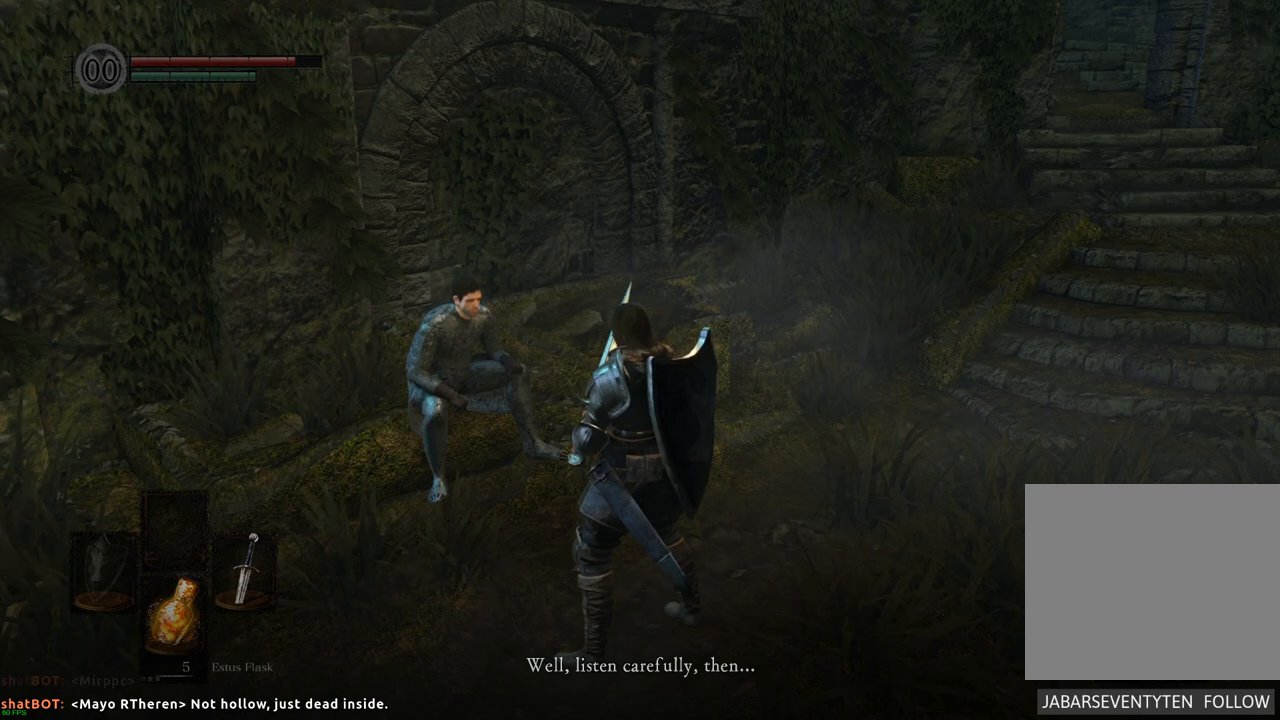
{"buttons": [], "left_stick": "center", "right_stick": "right", "events": []}
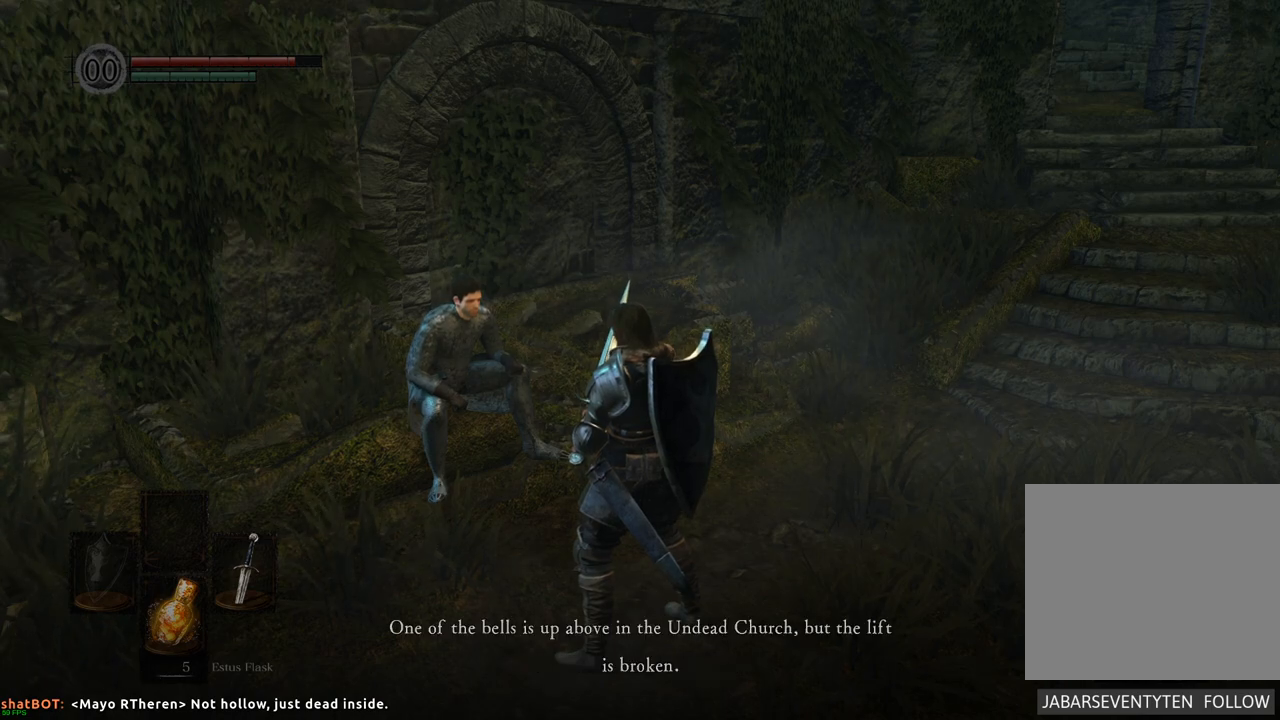
{"buttons": [], "left_stick": "center", "right_stick": "right", "events": []}
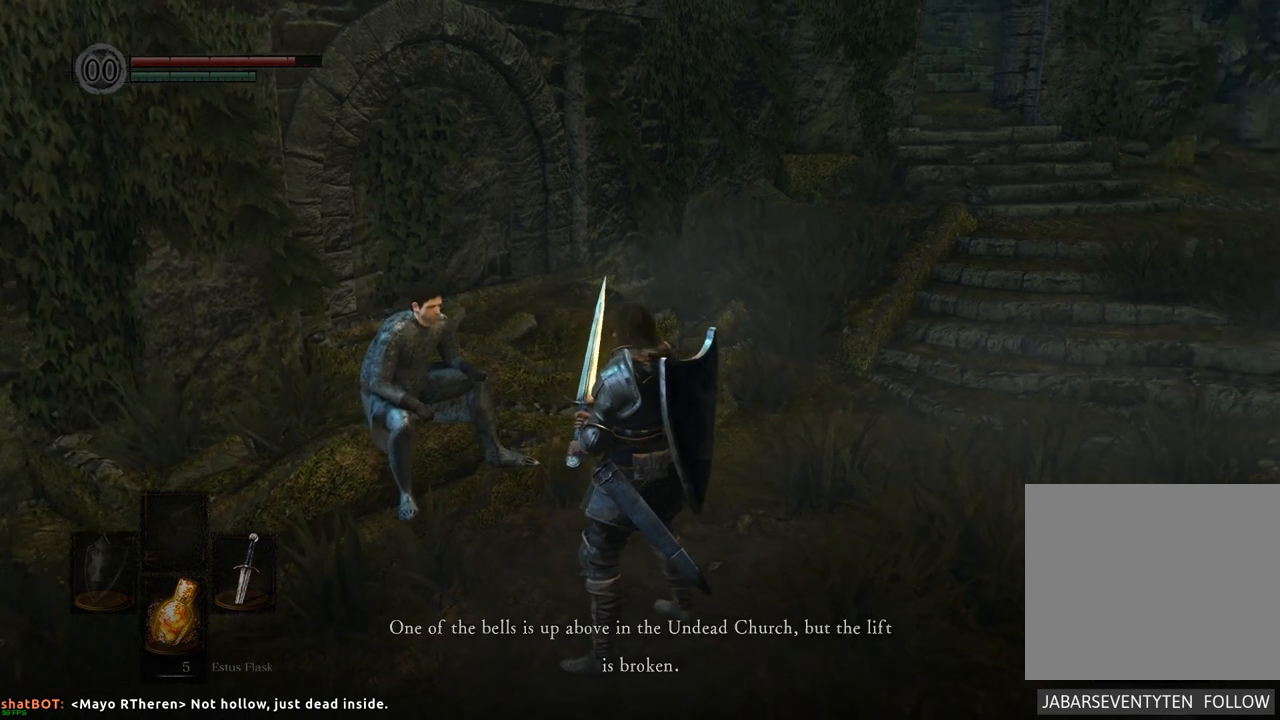
{"buttons": [], "left_stick": "center", "right_stick": "right", "events": []}
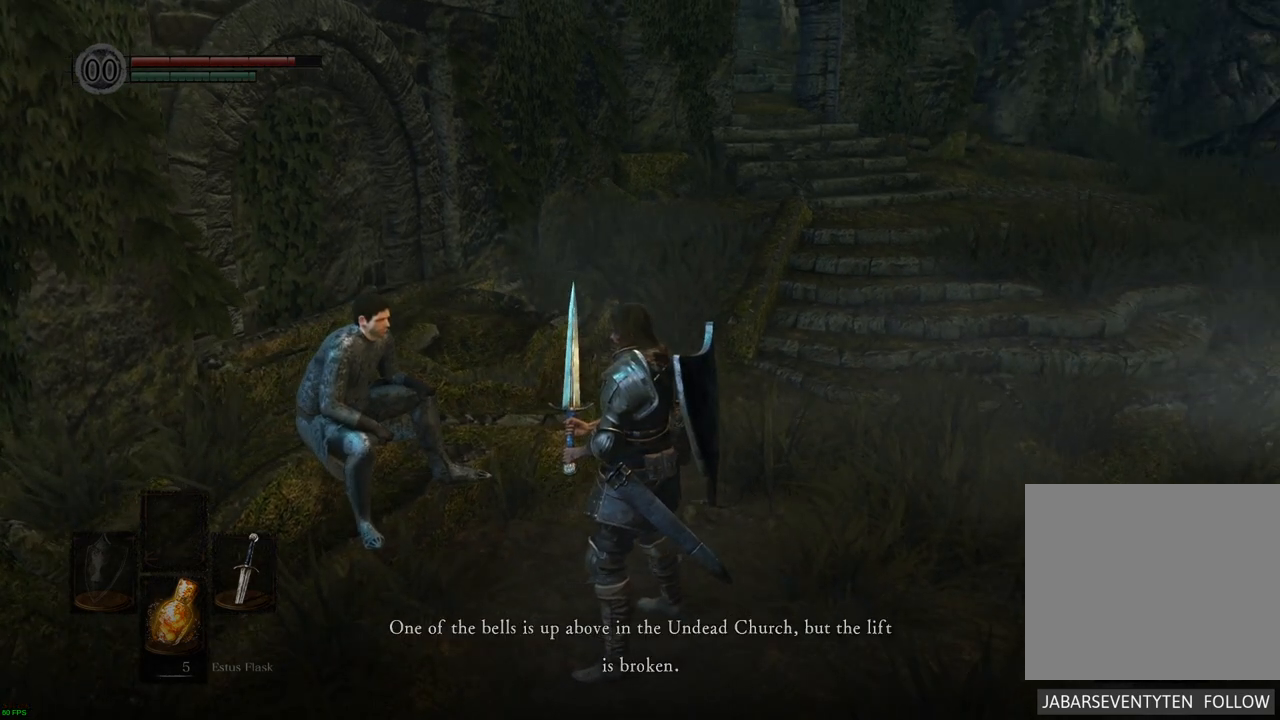
{"buttons": [], "left_stick": "center", "right_stick": "right", "events": []}
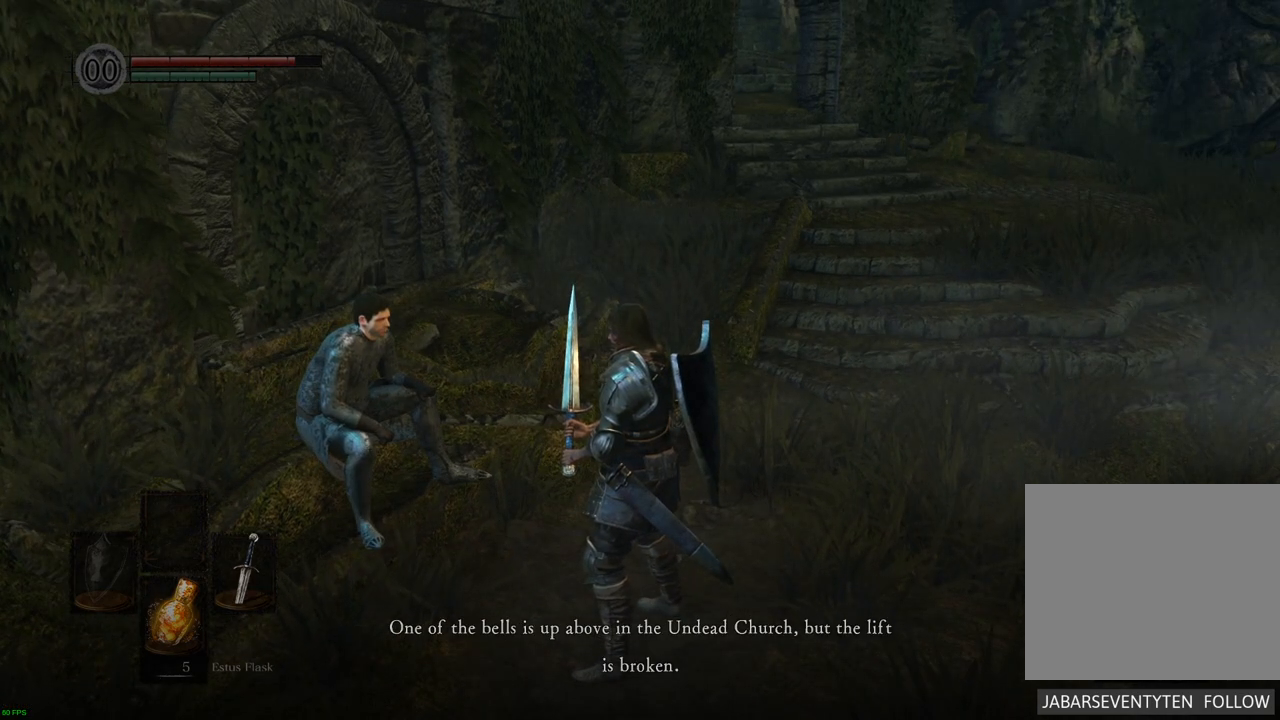
{"buttons": [], "left_stick": "center", "right_stick": "right", "events": []}
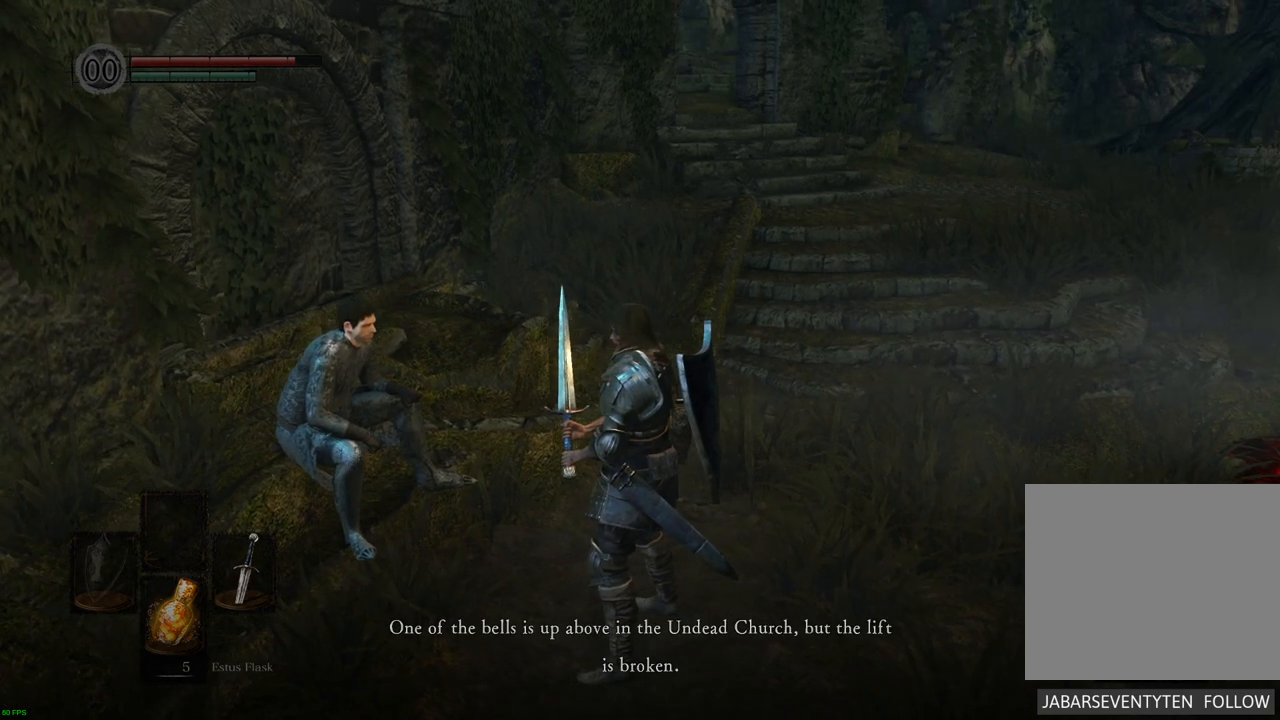
{"buttons": [], "left_stick": "center", "right_stick": "center", "events": [[100, "right_stick", "center"]]}